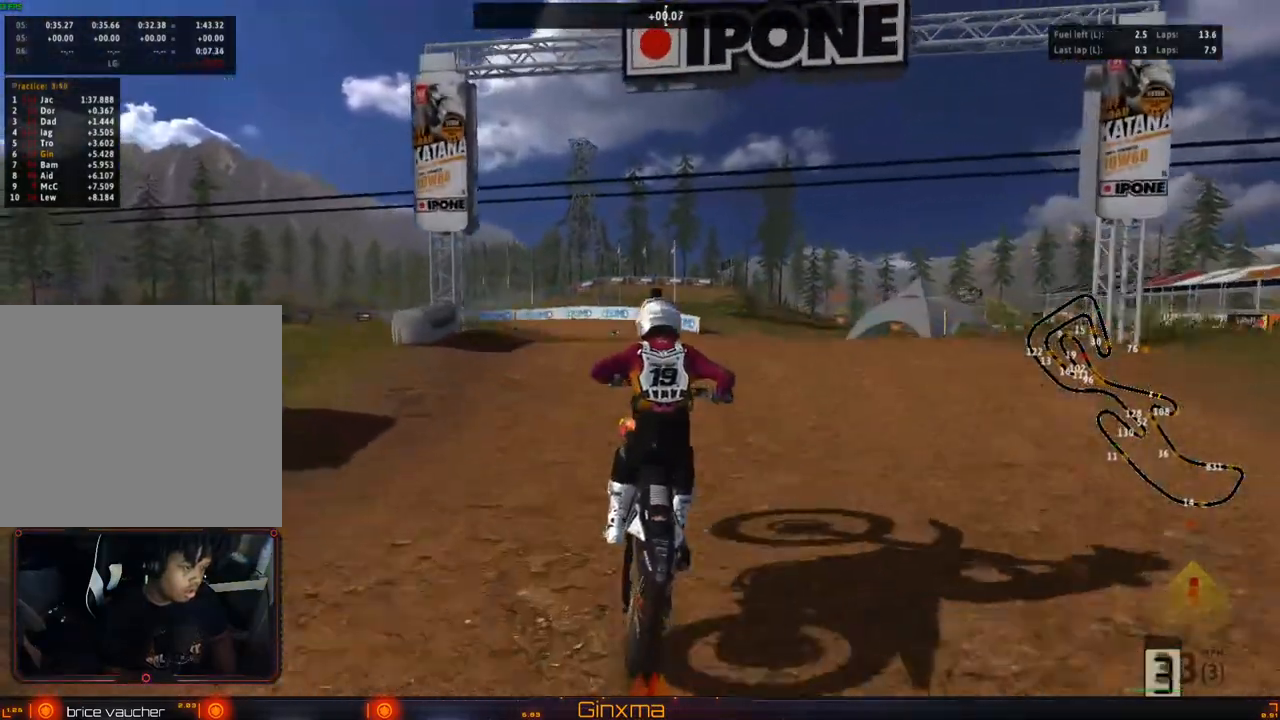
Gameplay with a controller (PlayStation layout); each line is a JSON object with the inputs held at the frame after it. "events" lists button and stick changes between this image and that frame as [ms after this image, input, new state], when the widget could be followed in between.
{"buttons": ["R2"], "left_stick": "up-left", "right_stick": "center", "events": [[167, "R2", "up"], [250, "R2", "down"], [367, "left_stick", "up-left"], [417, "R2", "up"], [467, "R2", "down"]]}
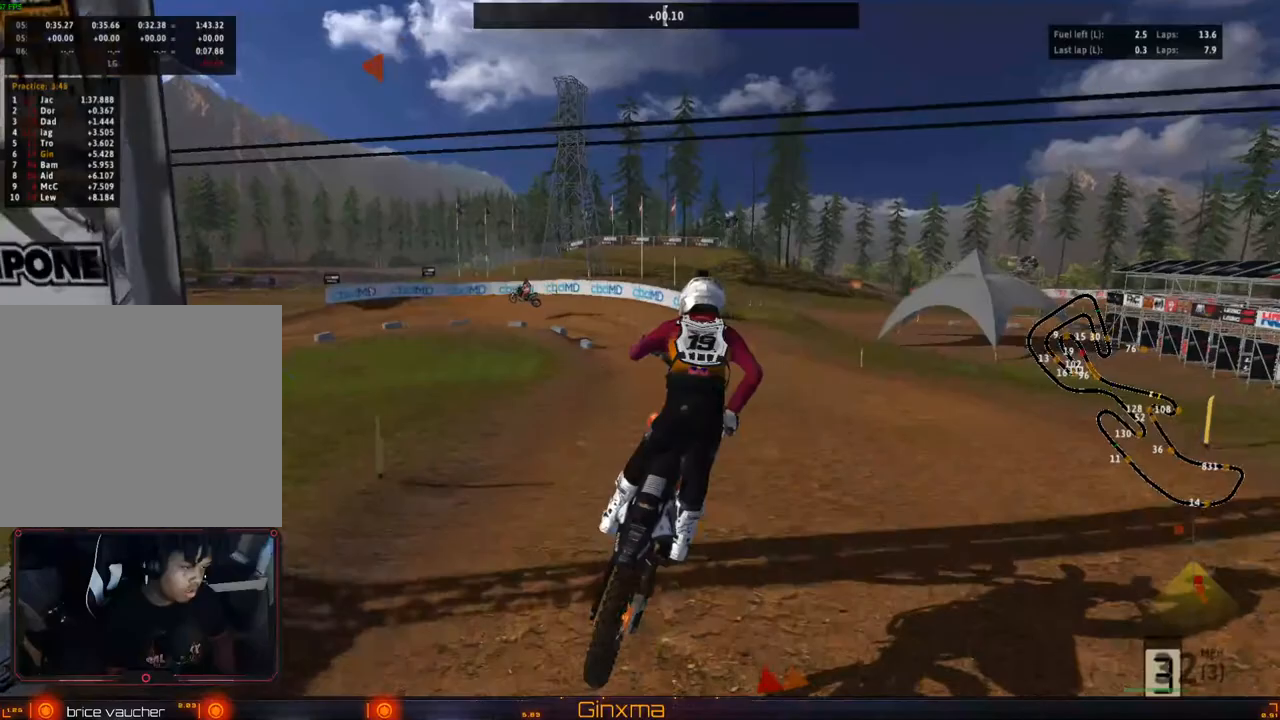
{"buttons": ["CROSS", "R2"], "left_stick": "center", "right_stick": "center", "events": [[117, "R2", "up"], [267, "left_stick", "up"], [317, "R2", "down"], [400, "left_stick", "up-right"], [467, "CROSS", "down"], [500, "left_stick", "center"]]}
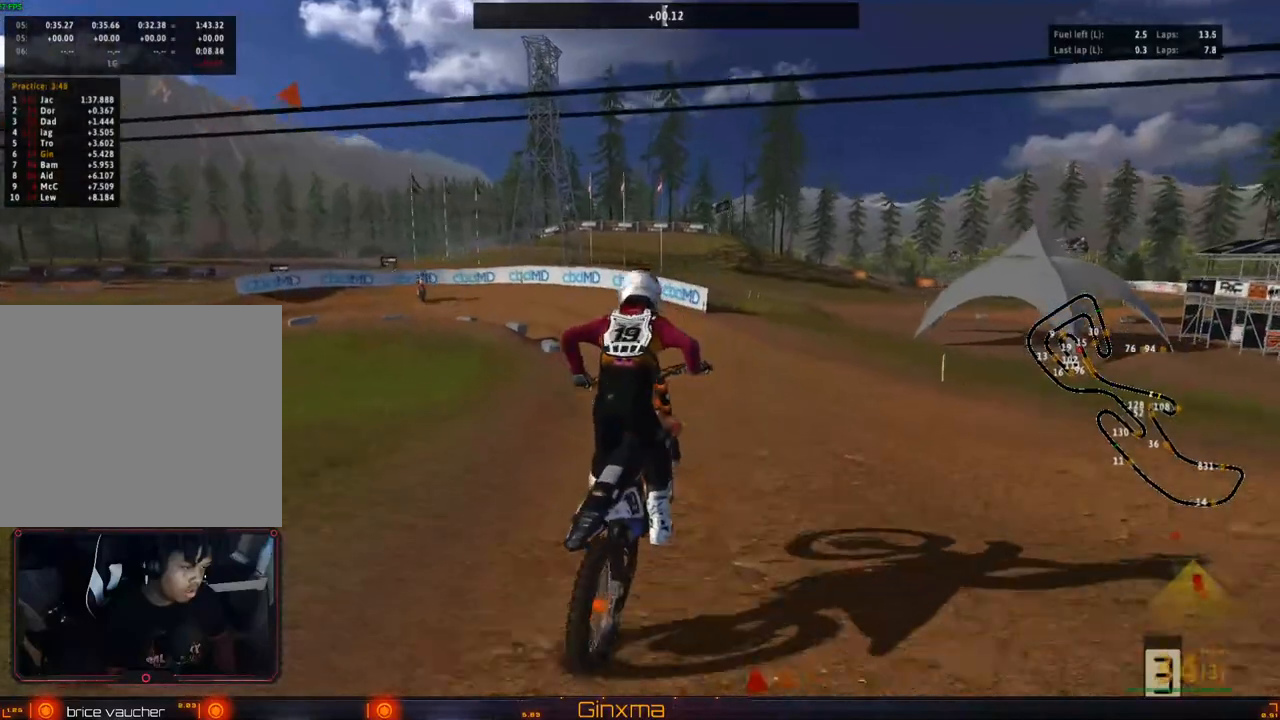
{"buttons": [], "left_stick": "center", "right_stick": "center", "events": [[117, "CROSS", "up"], [267, "left_stick", "left"], [283, "R2", "up"], [417, "left_stick", "center"]]}
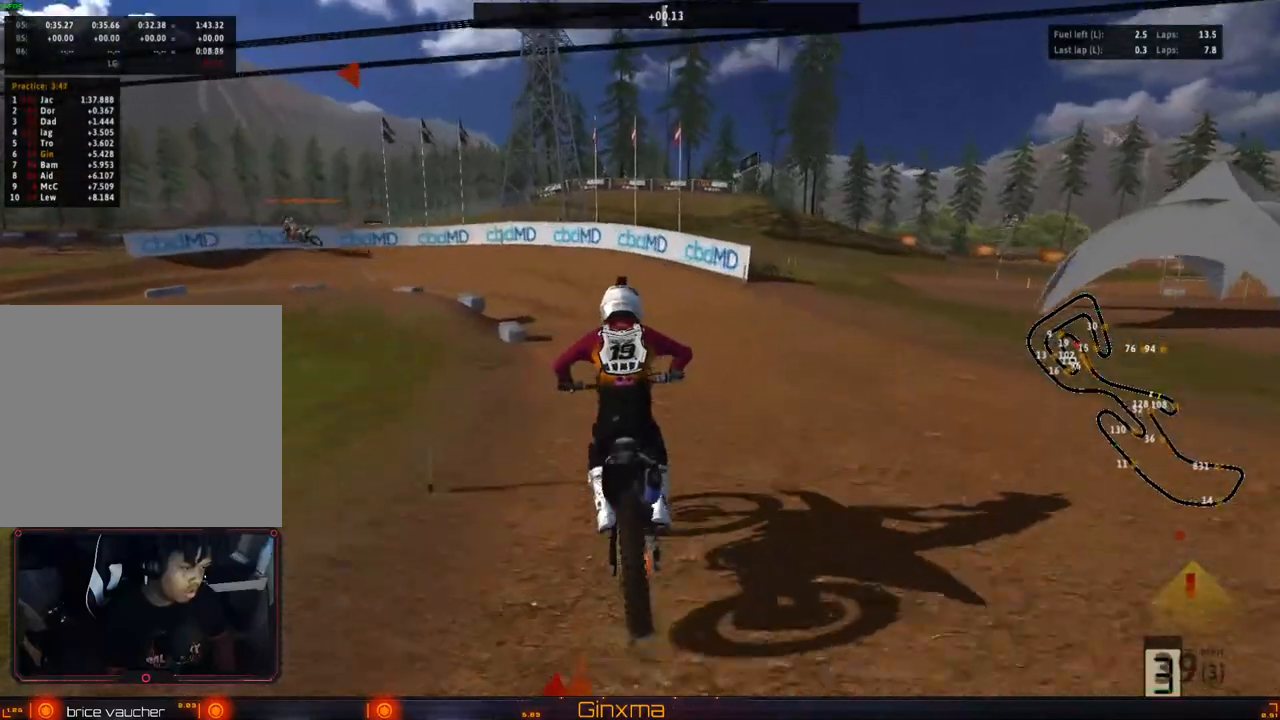
{"buttons": [], "left_stick": "center", "right_stick": "center", "events": [[17, "left_stick", "left"], [100, "left_stick", "center"]]}
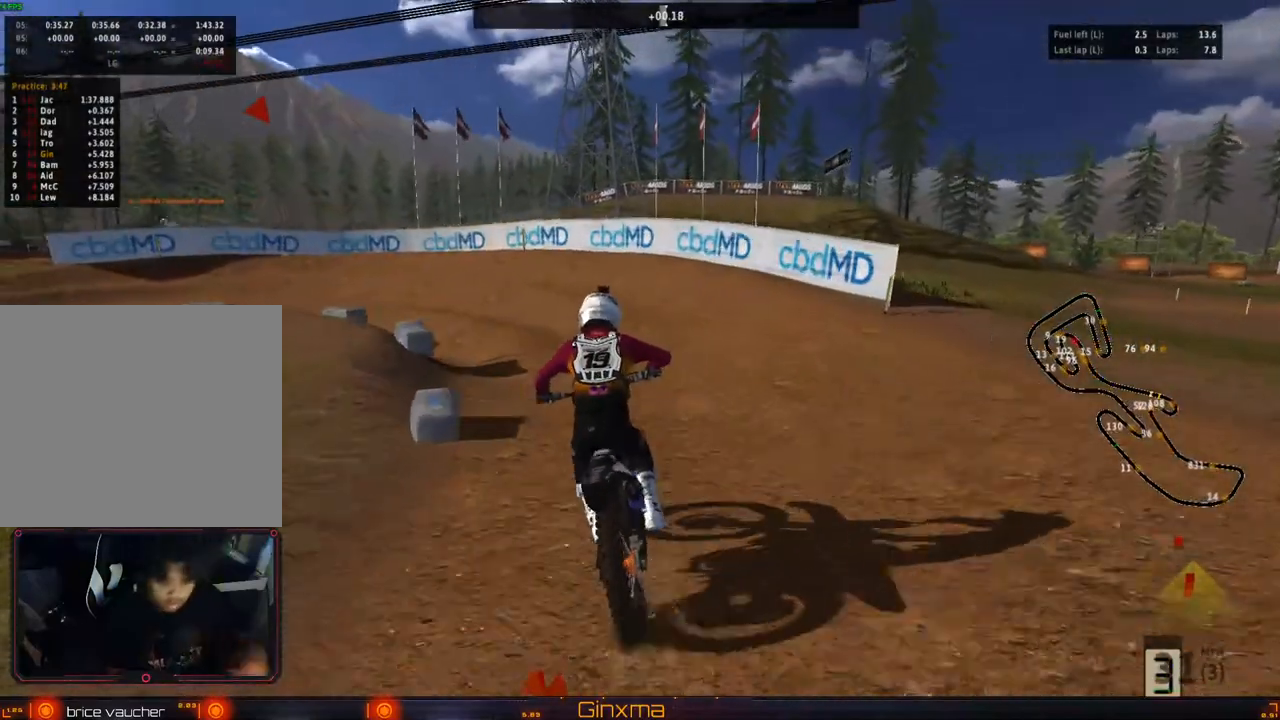
{"buttons": [], "left_stick": "center", "right_stick": "center", "events": [[17, "left_stick", "left"], [183, "left_stick", "center"]]}
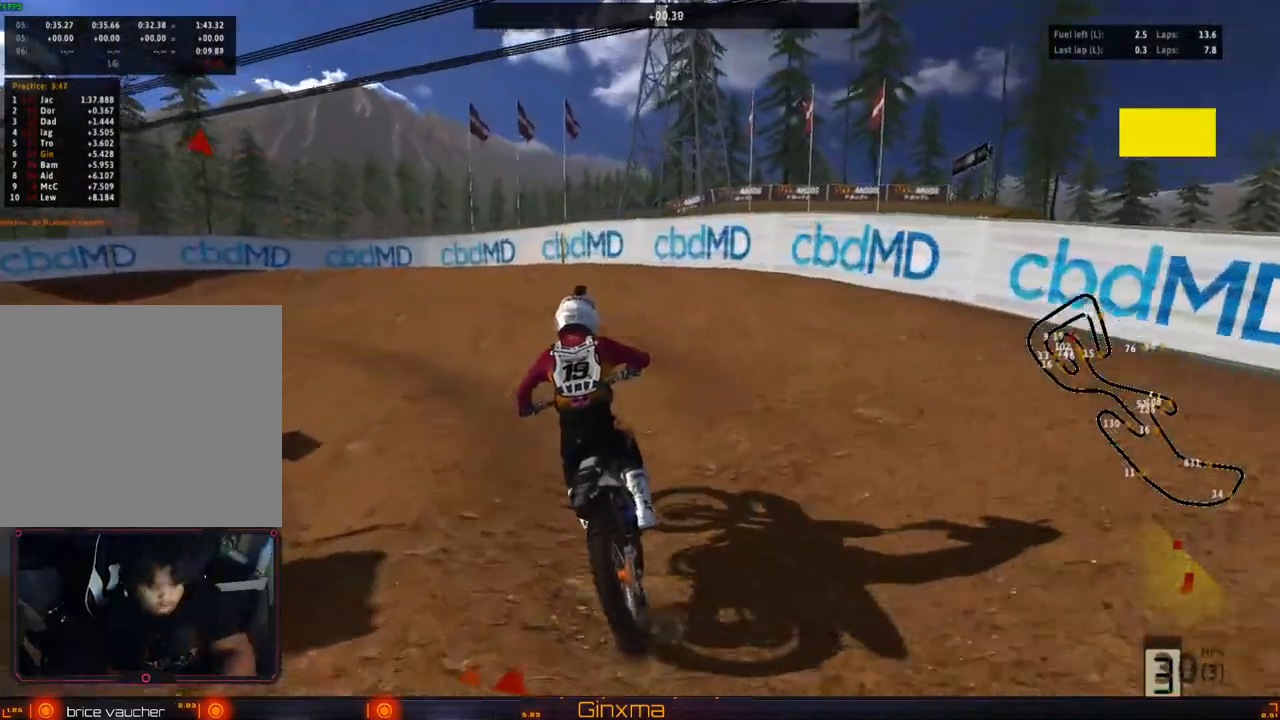
{"buttons": [], "left_stick": "left", "right_stick": "center", "events": [[17, "left_stick", "left"], [200, "left_stick", "center"], [250, "left_stick", "left"]]}
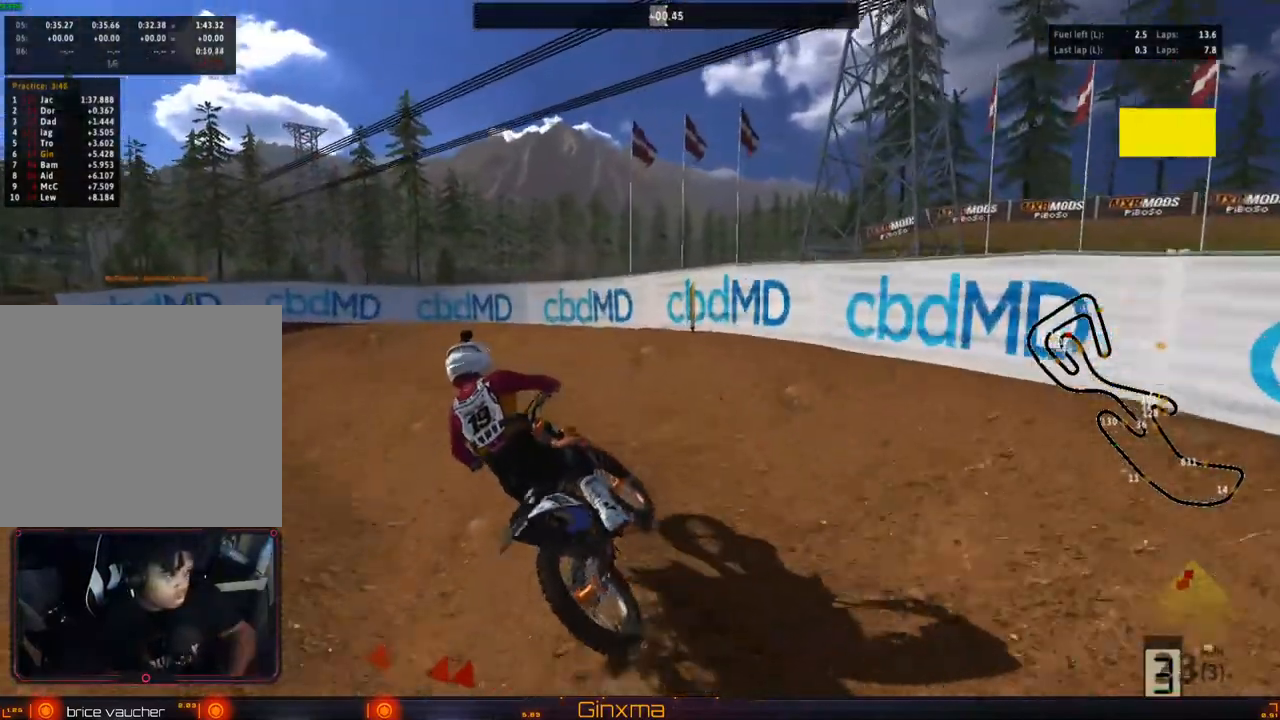
{"buttons": ["R2"], "left_stick": "left", "right_stick": "center", "events": [[50, "R2", "down"], [200, "R2", "up"], [267, "R2", "down"]]}
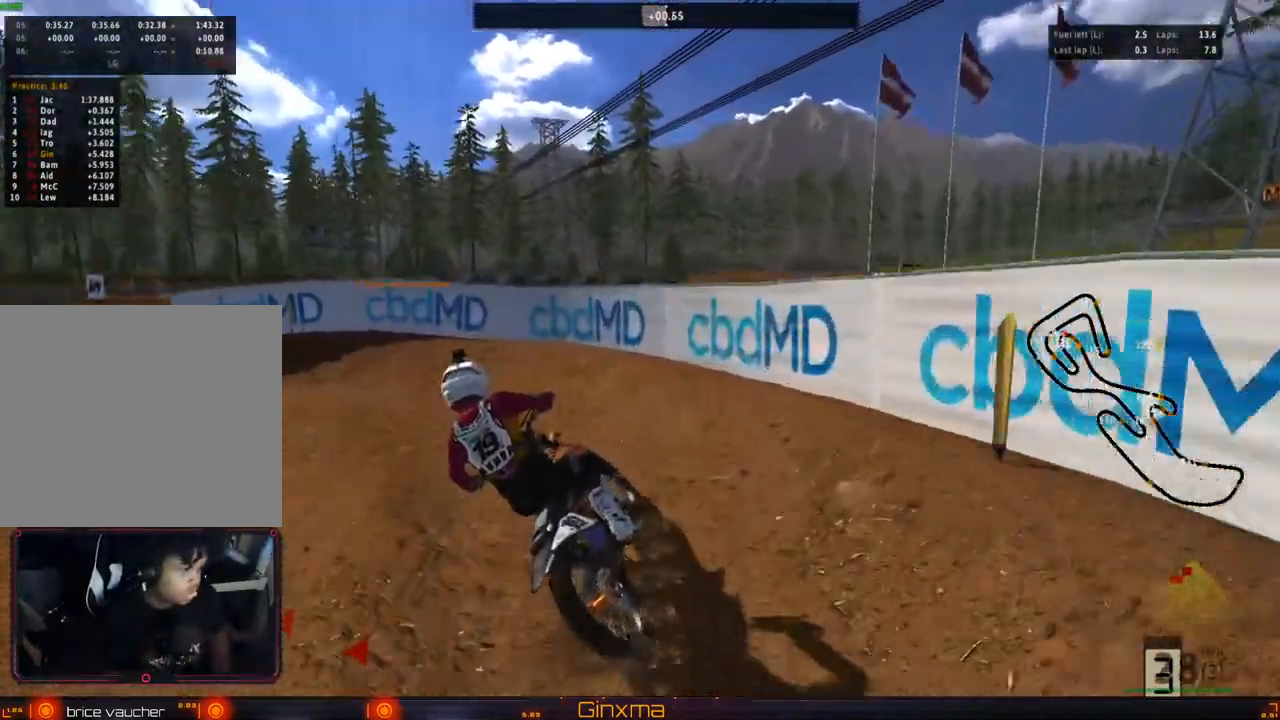
{"buttons": ["R2"], "left_stick": "center", "right_stick": "center", "events": [[17, "R2", "up"], [300, "left_stick", "center"], [333, "R2", "down"]]}
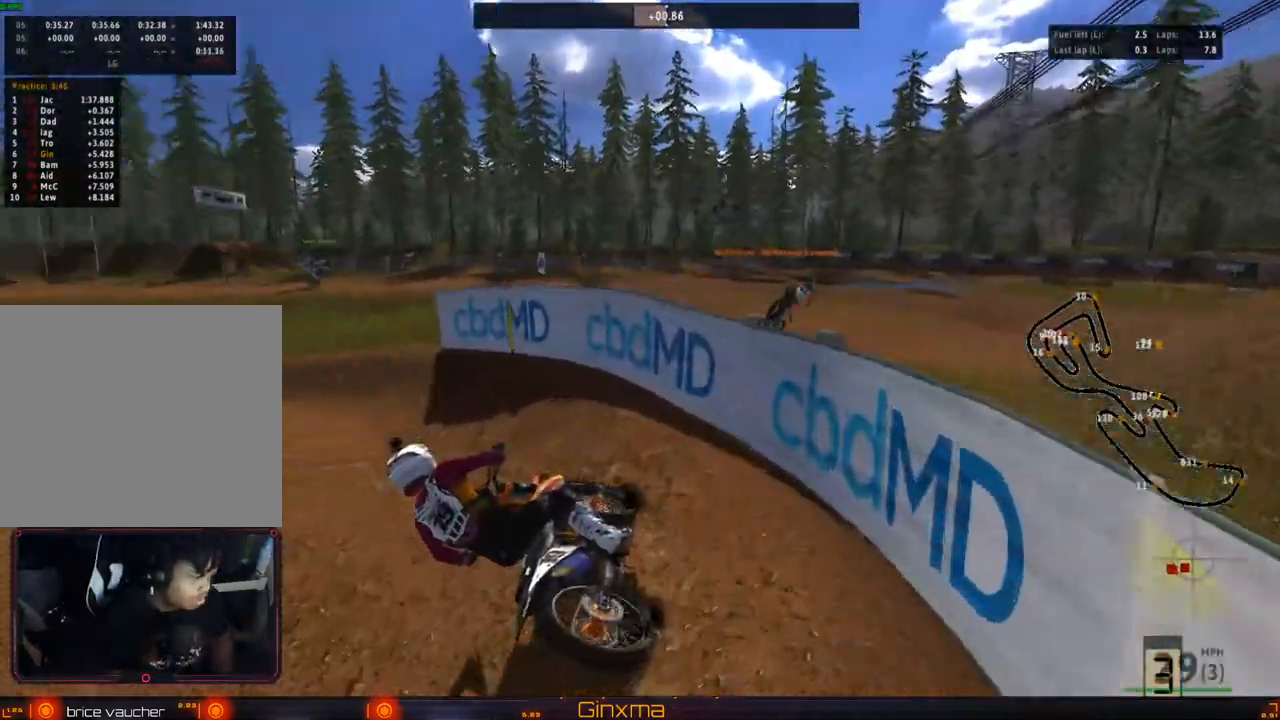
{"buttons": ["R2"], "left_stick": "right", "right_stick": "center", "events": [[67, "left_stick", "right"]]}
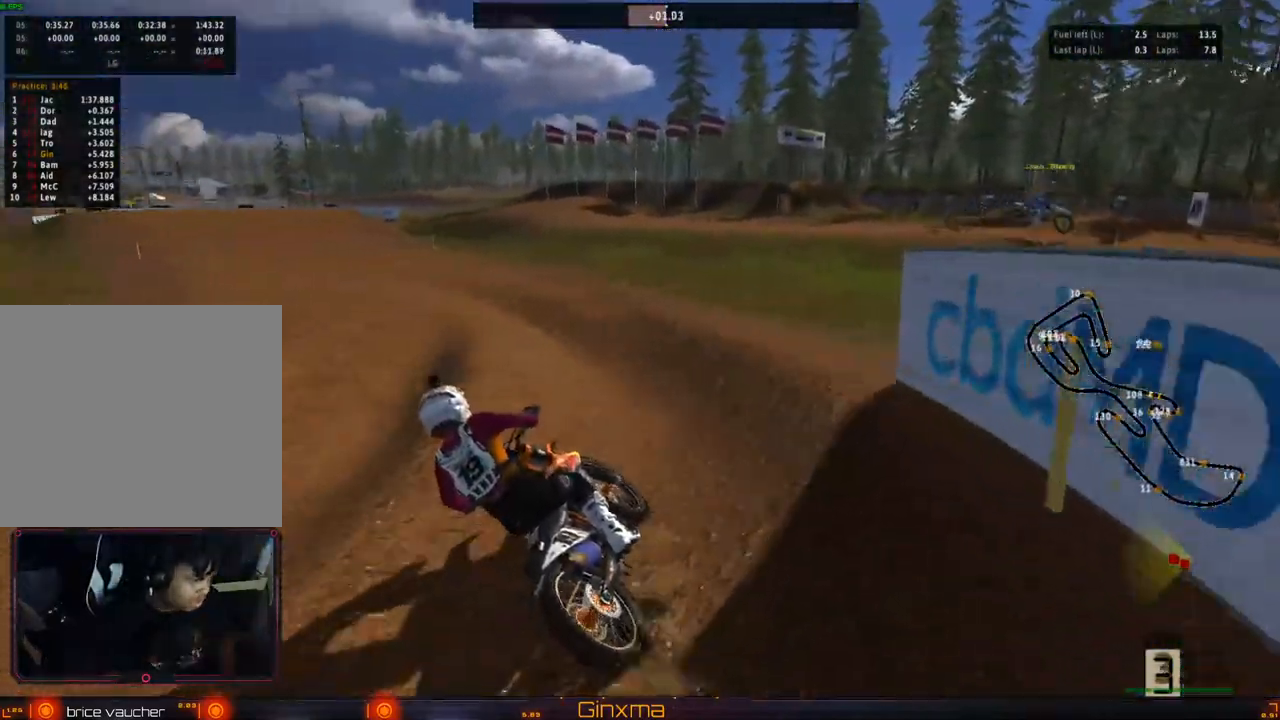
{"buttons": ["R2"], "left_stick": "left", "right_stick": "center", "events": [[183, "left_stick", "center"], [483, "left_stick", "left"]]}
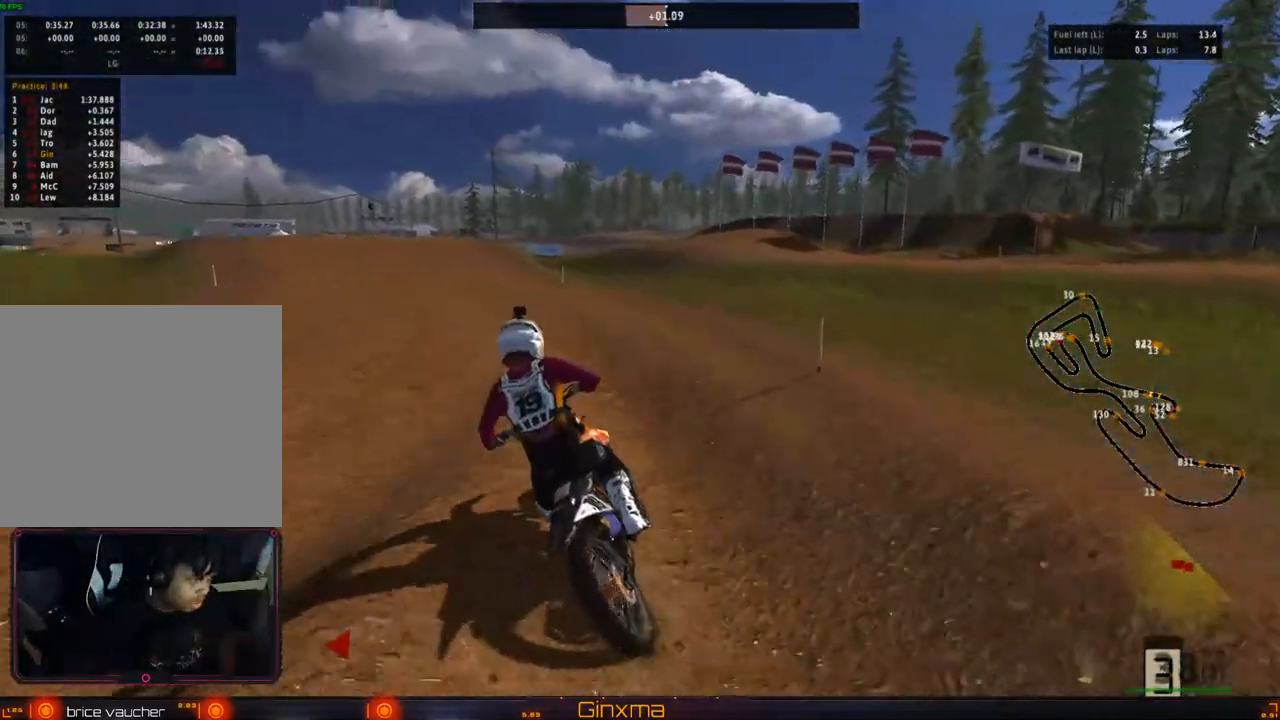
{"buttons": ["R2"], "left_stick": "center", "right_stick": "center", "events": [[100, "left_stick", "center"], [167, "left_stick", "left"], [267, "left_stick", "center"]]}
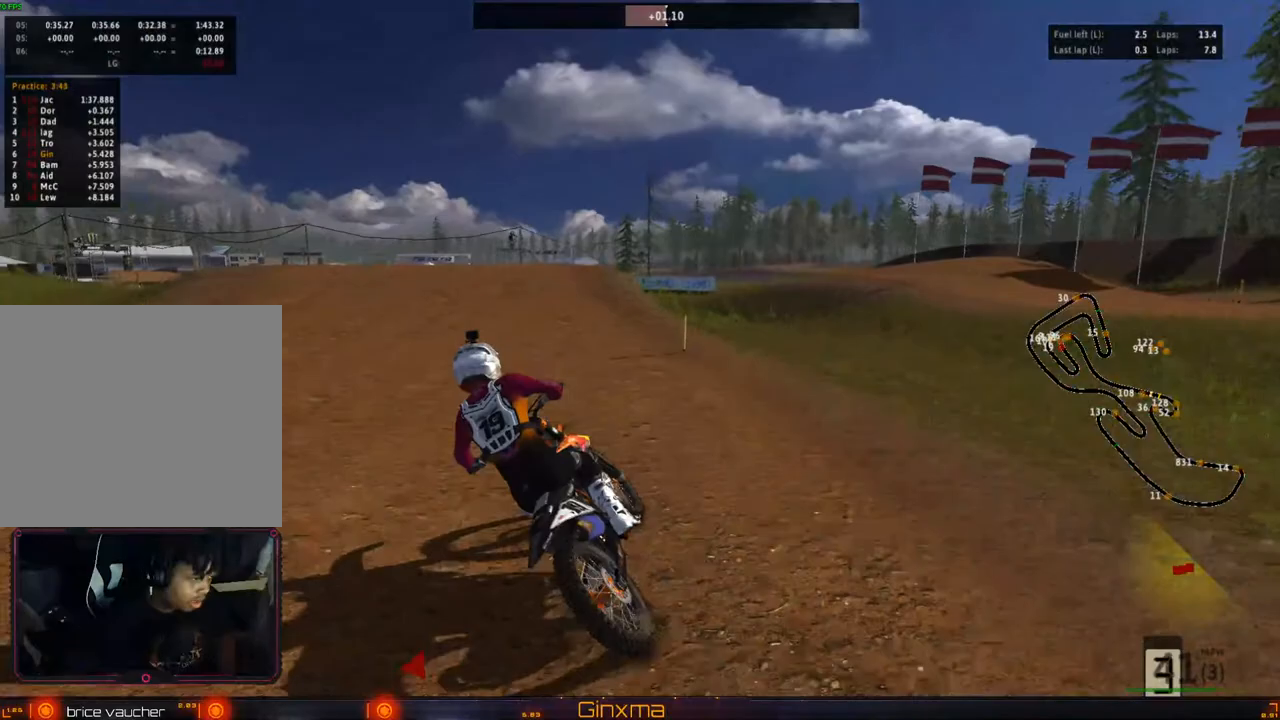
{"buttons": [], "left_stick": "center", "right_stick": "center", "events": [[150, "CROSS", "down"], [233, "left_stick", "right"], [283, "CROSS", "up"], [283, "R2", "up"], [367, "left_stick", "center"]]}
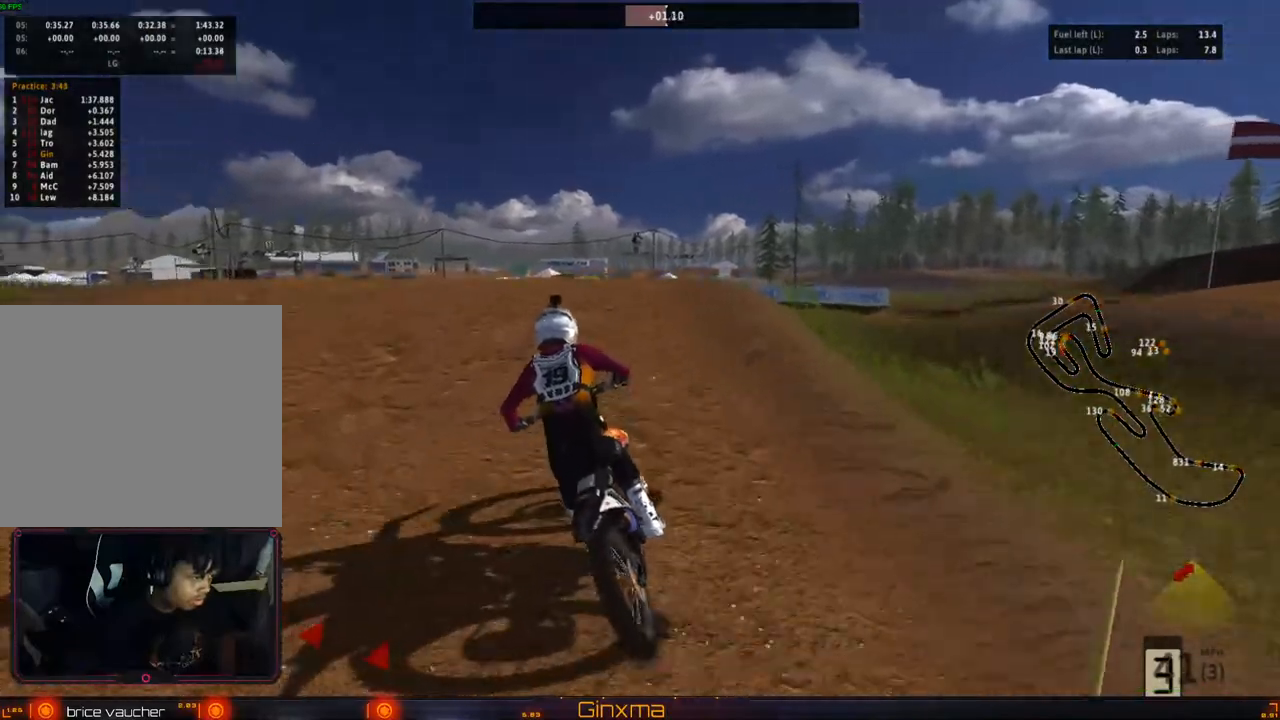
{"buttons": [], "left_stick": "center", "right_stick": "center", "events": []}
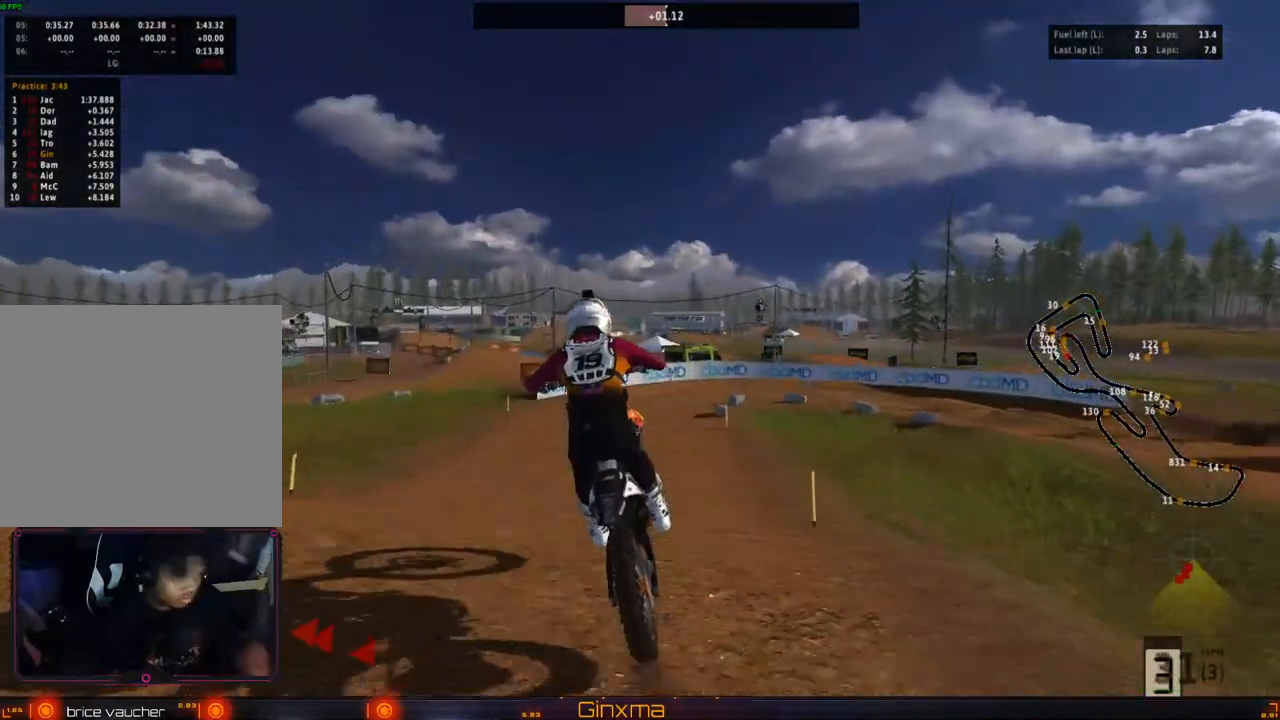
{"buttons": [], "left_stick": "center", "right_stick": "center", "events": []}
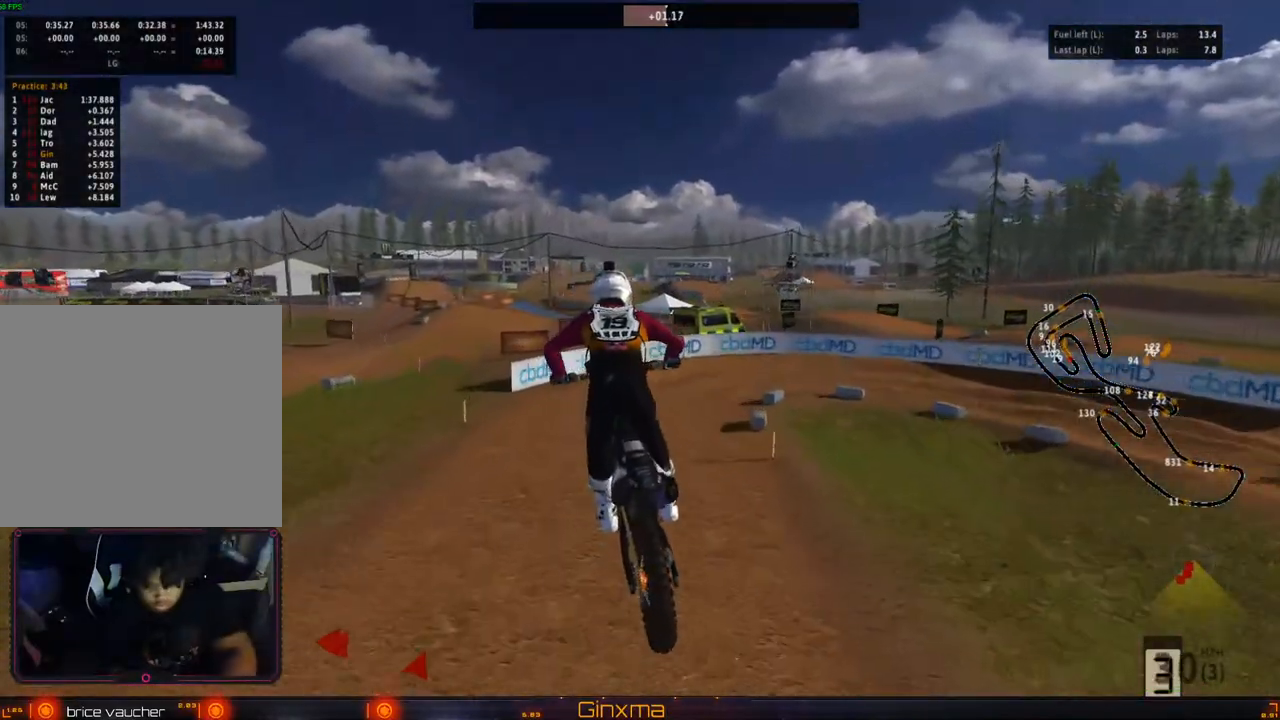
{"buttons": [], "left_stick": "center", "right_stick": "center", "events": [[117, "left_stick", "right"], [467, "left_stick", "center"]]}
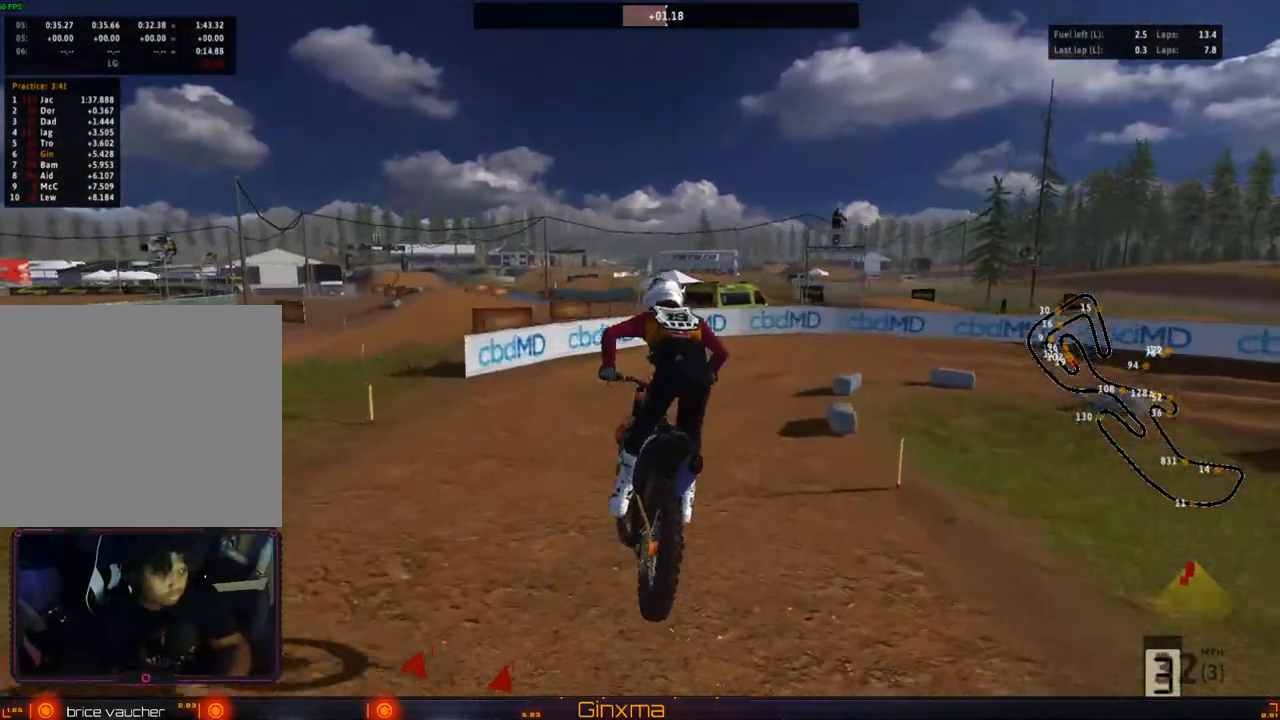
{"buttons": [], "left_stick": "center", "right_stick": "center", "events": [[283, "CROSS", "down"], [350, "left_stick", "right"], [383, "CROSS", "up"], [467, "left_stick", "center"]]}
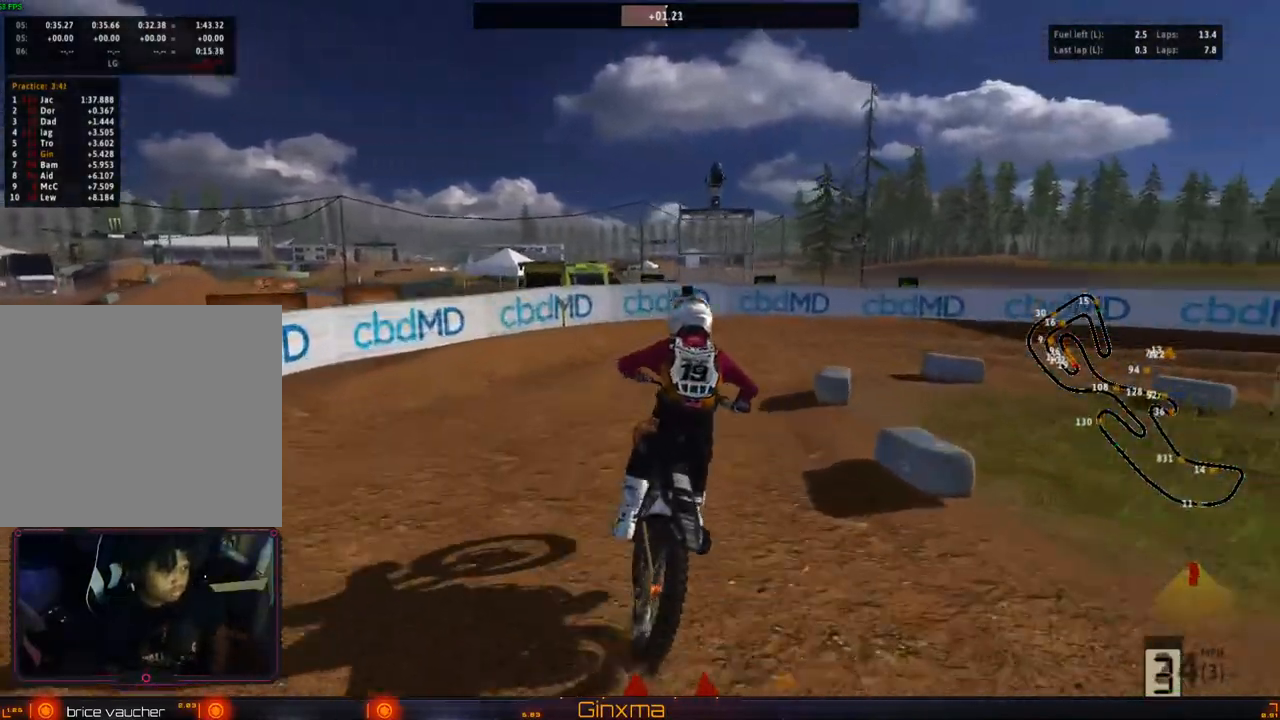
{"buttons": [], "left_stick": "center", "right_stick": "center", "events": [[50, "TRIANGLE", "down"], [133, "TRIANGLE", "up"], [250, "left_stick", "right"], [283, "L2", "down"], [367, "L2", "up"], [383, "left_stick", "center"]]}
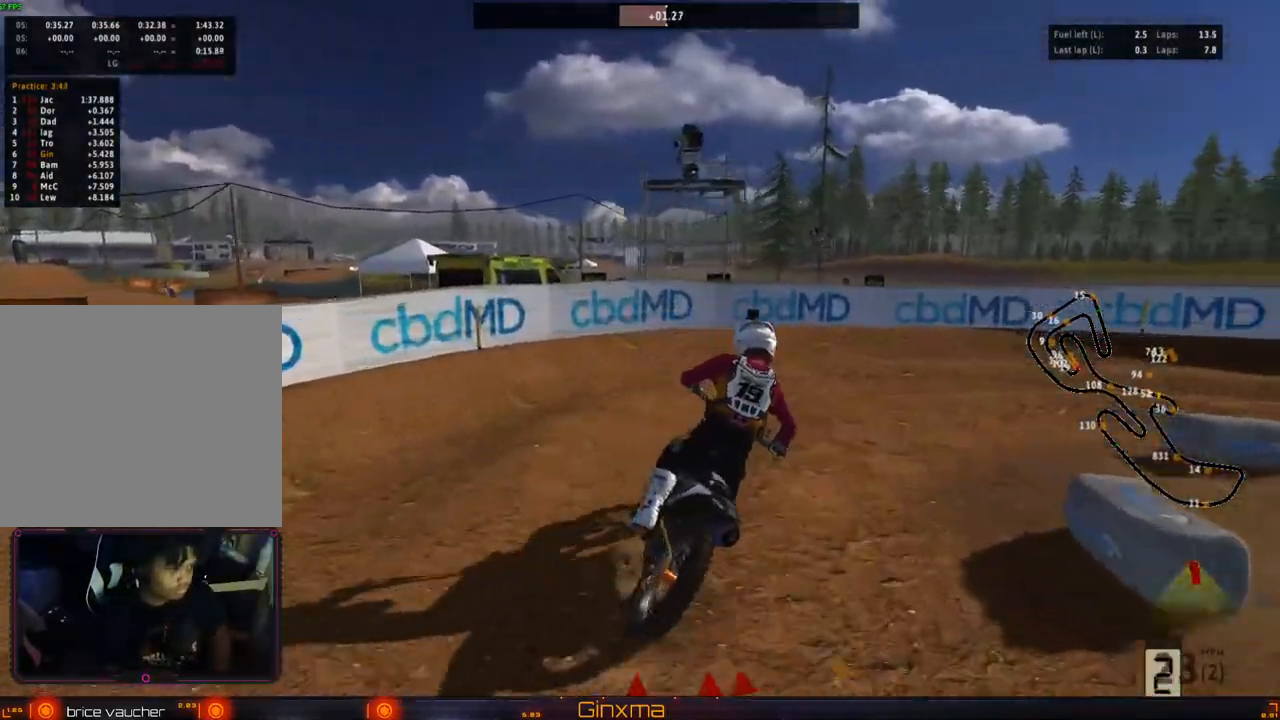
{"buttons": [], "left_stick": "center", "right_stick": "center", "events": [[33, "left_stick", "right"], [150, "left_stick", "center"], [333, "left_stick", "right"], [367, "R2", "down"], [417, "R2", "up"], [450, "left_stick", "center"]]}
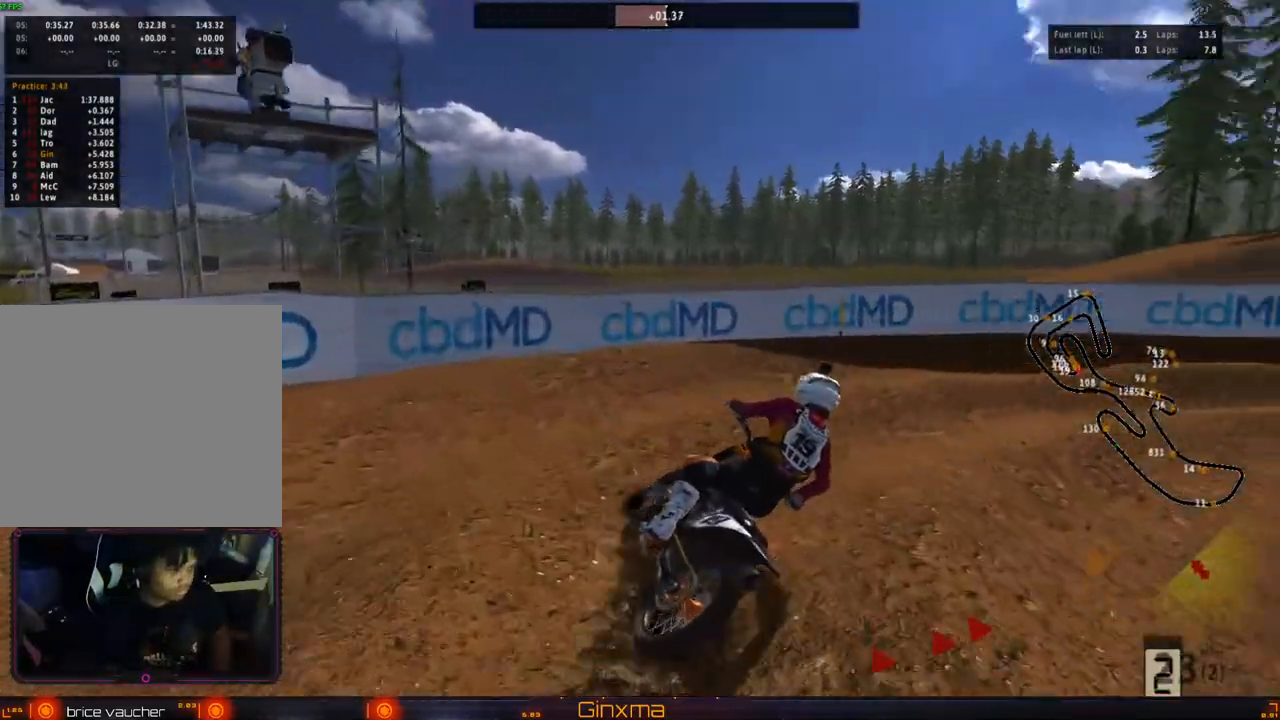
{"buttons": ["R2"], "left_stick": "center", "right_stick": "center", "events": [[67, "R2", "down"], [167, "left_stick", "left"], [233, "R2", "up"], [233, "left_stick", "center"], [250, "R2", "down"]]}
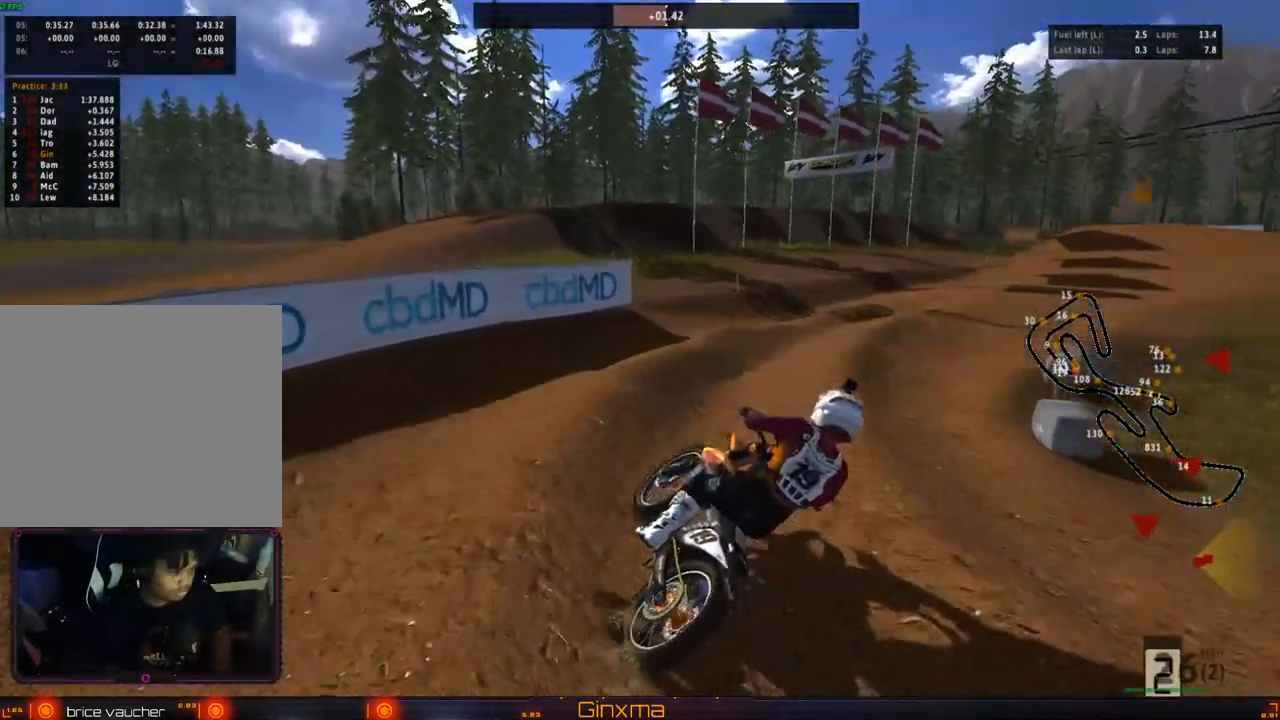
{"buttons": ["R2"], "left_stick": "center", "right_stick": "center", "events": [[33, "left_stick", "right"], [117, "left_stick", "center"]]}
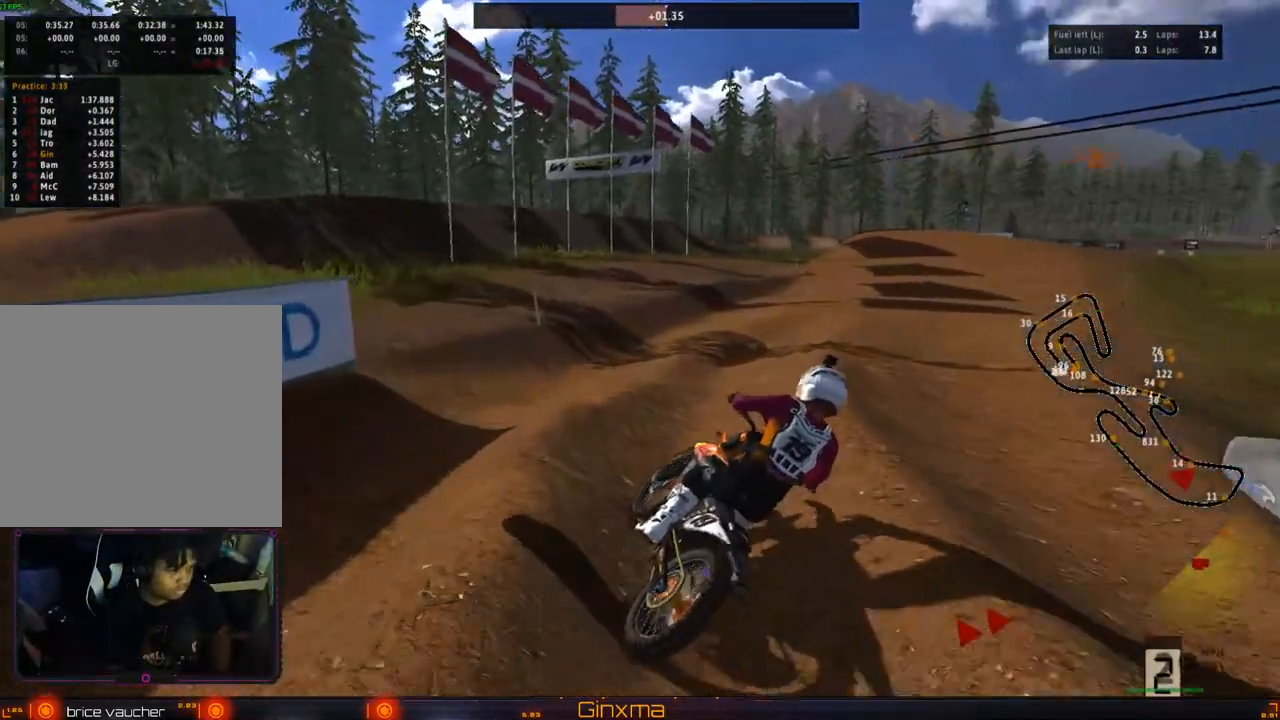
{"buttons": ["R2"], "left_stick": "center", "right_stick": "center", "events": [[17, "left_stick", "right"], [117, "left_stick", "center"], [267, "left_stick", "left"], [450, "left_stick", "center"]]}
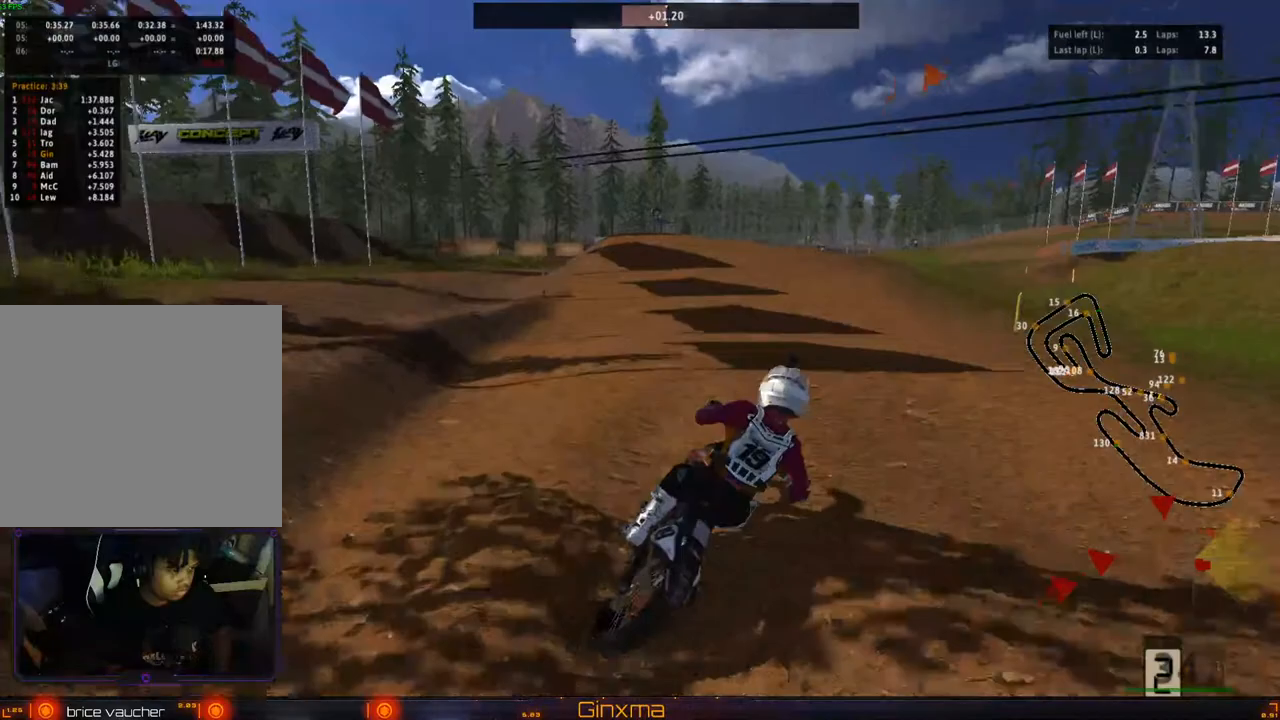
{"buttons": [], "left_stick": "left", "right_stick": "center", "events": [[133, "R2", "up"], [133, "left_stick", "left"], [283, "R2", "down"], [483, "R2", "up"]]}
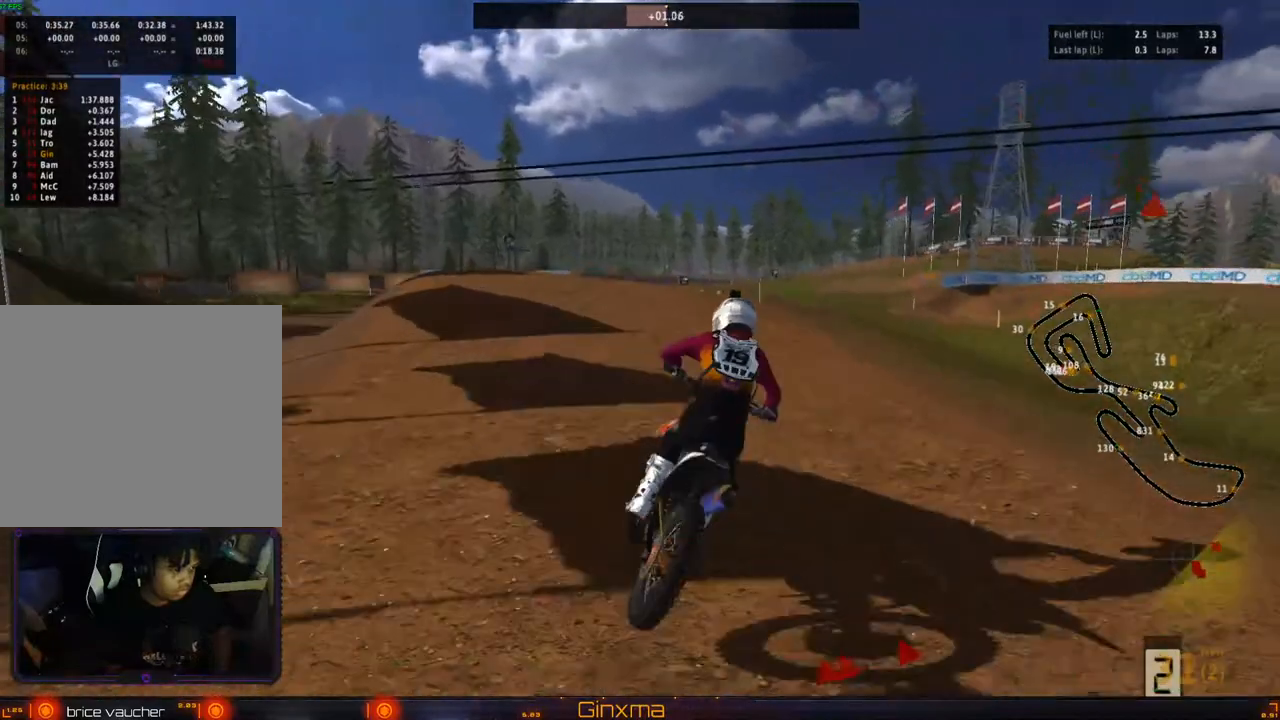
{"buttons": ["R2"], "left_stick": "down", "right_stick": "center", "events": [[17, "R2", "down"], [150, "left_stick", "center"], [283, "CROSS", "down"], [433, "CROSS", "up"], [433, "left_stick", "down"]]}
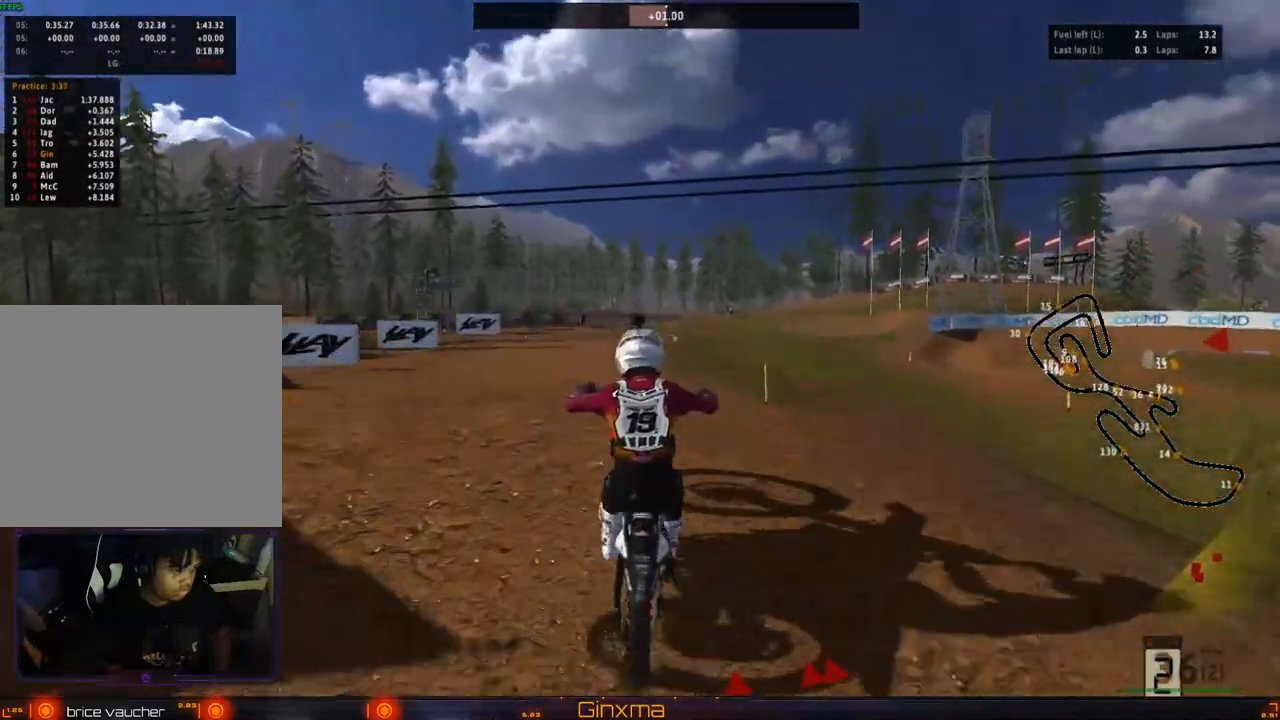
{"buttons": [], "left_stick": "left", "right_stick": "center", "events": [[33, "left_stick", "center"], [100, "R2", "up"], [150, "left_stick", "right"], [467, "left_stick", "left"]]}
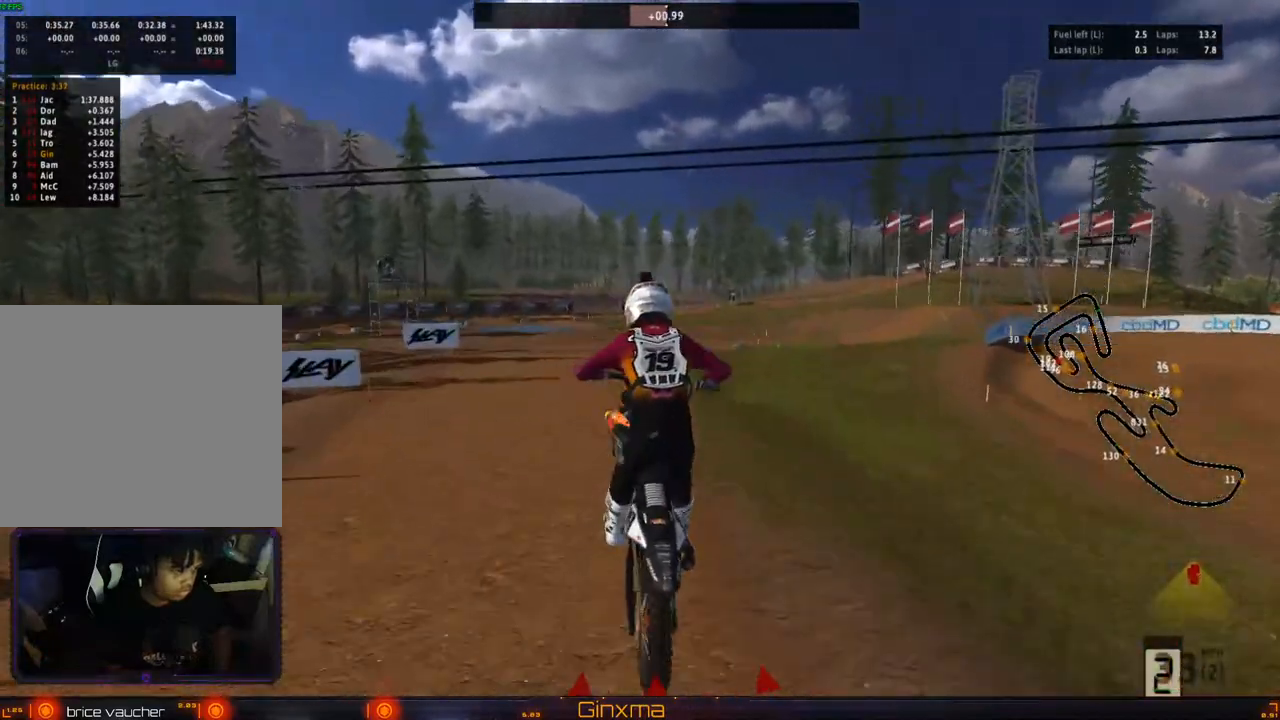
{"buttons": ["R2"], "left_stick": "up", "right_stick": "center", "events": [[300, "R2", "down"], [500, "left_stick", "up"]]}
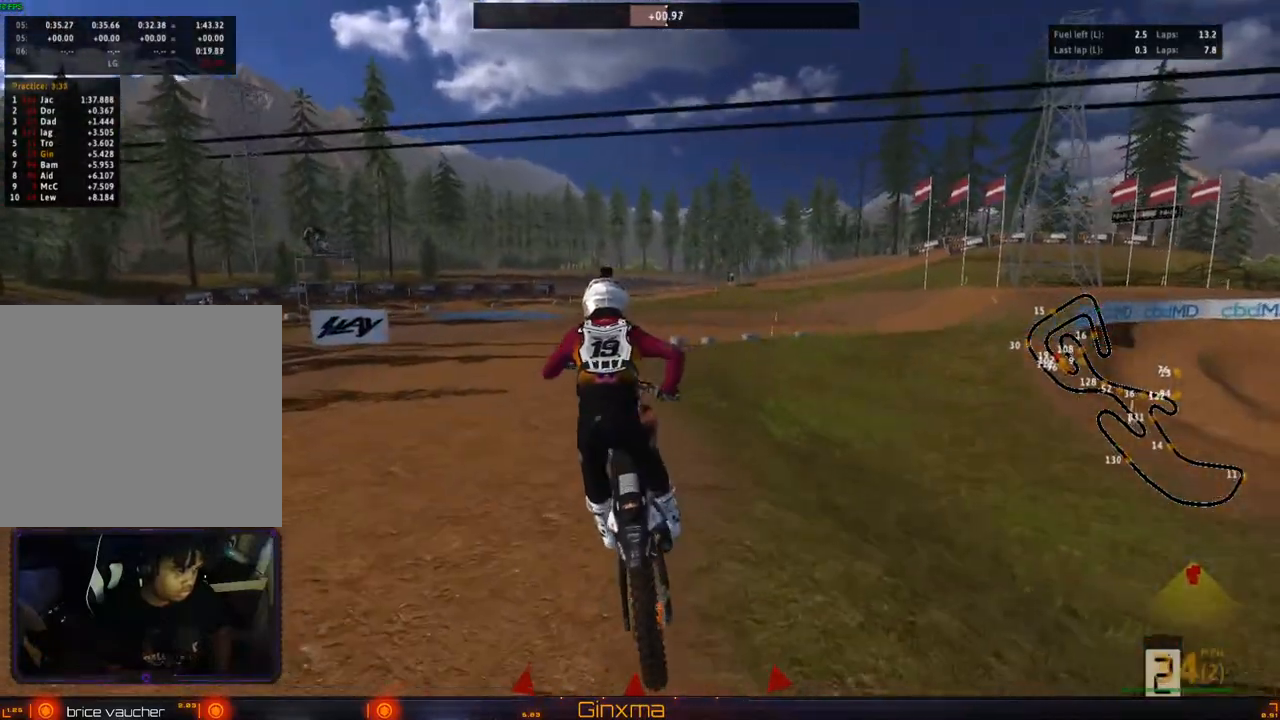
{"buttons": ["R2"], "left_stick": "right", "right_stick": "center", "events": [[267, "CROSS", "down"], [417, "CROSS", "up"], [417, "left_stick", "right"]]}
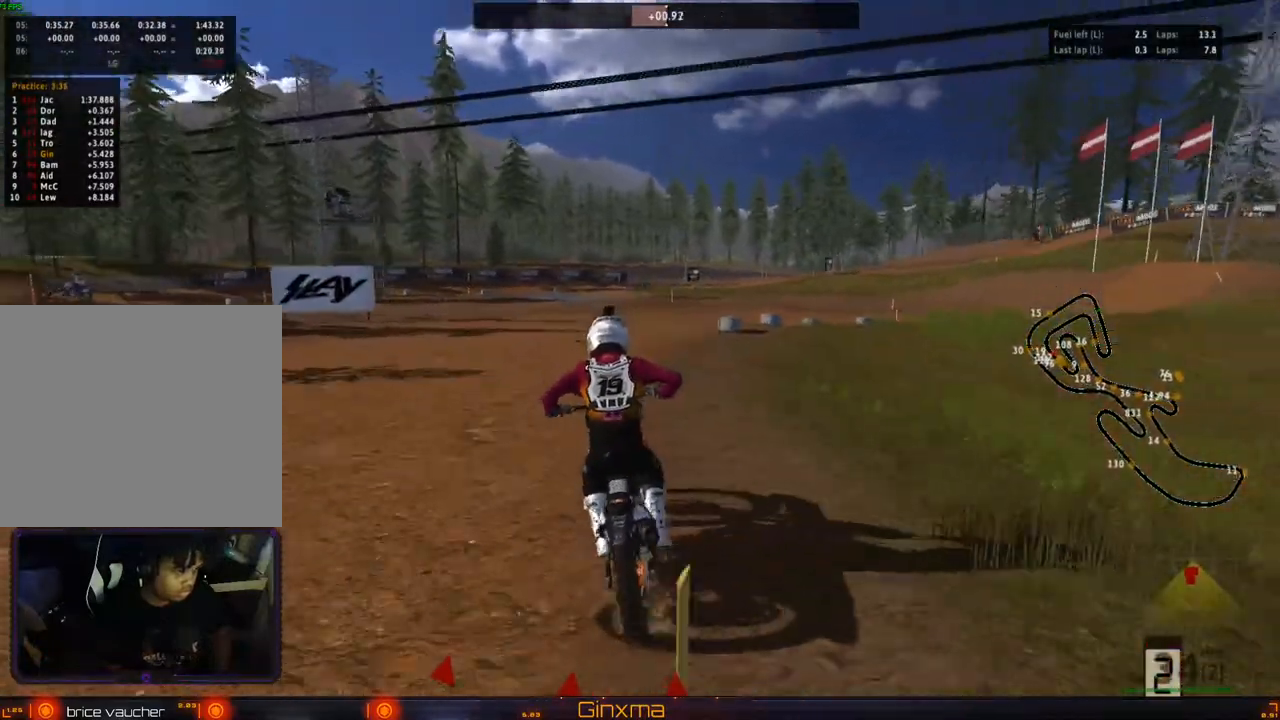
{"buttons": [], "left_stick": "right", "right_stick": "center", "events": [[133, "R2", "up"]]}
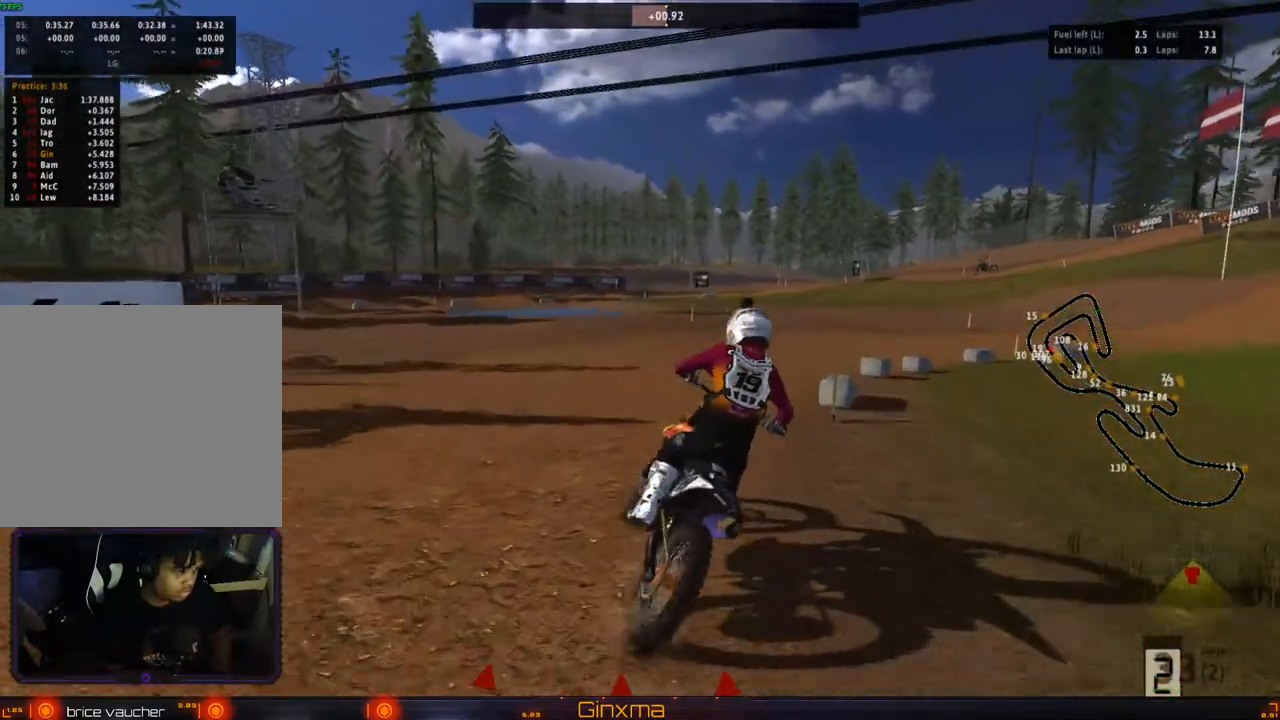
{"buttons": ["R2"], "left_stick": "center", "right_stick": "center", "events": [[50, "left_stick", "center"], [83, "R2", "down"], [217, "R2", "up"], [267, "R2", "down"], [267, "left_stick", "left"], [367, "left_stick", "center"]]}
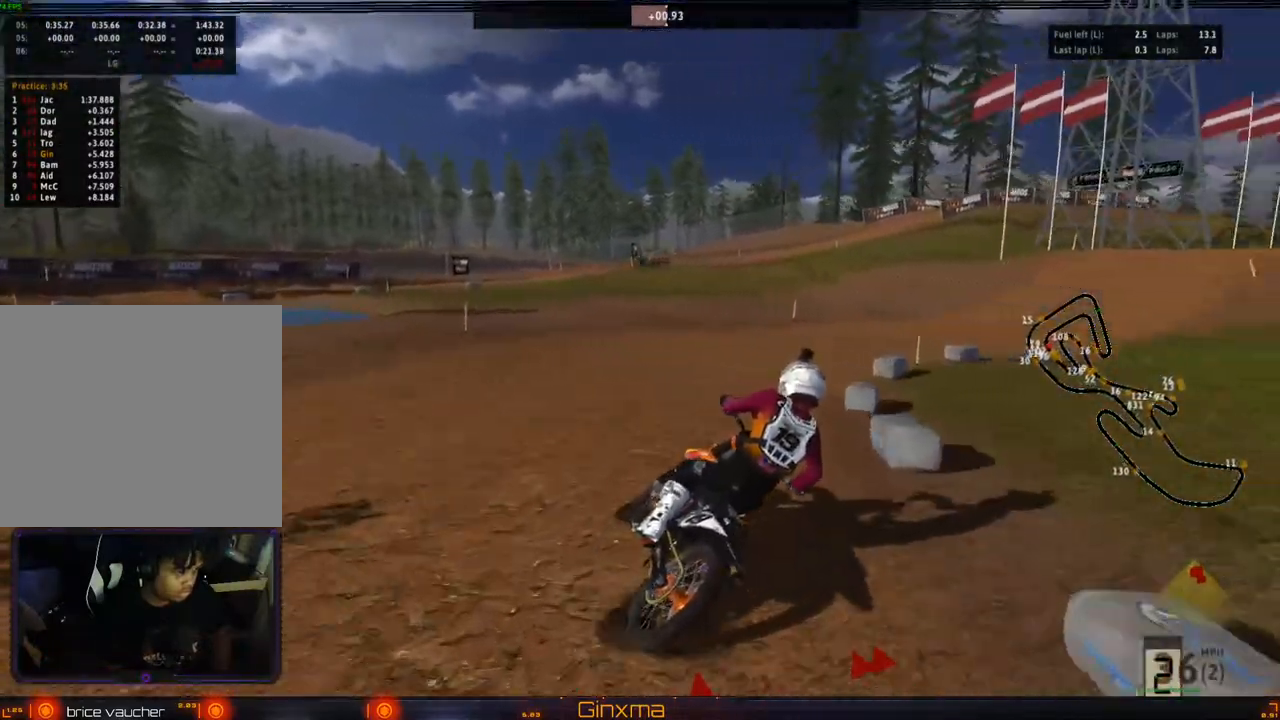
{"buttons": ["R2"], "left_stick": "center", "right_stick": "center", "events": [[33, "left_stick", "right"], [67, "R2", "up"], [117, "R2", "down"], [200, "left_stick", "center"], [267, "R2", "up"], [317, "R2", "down"], [350, "left_stick", "down-left"], [450, "left_stick", "center"]]}
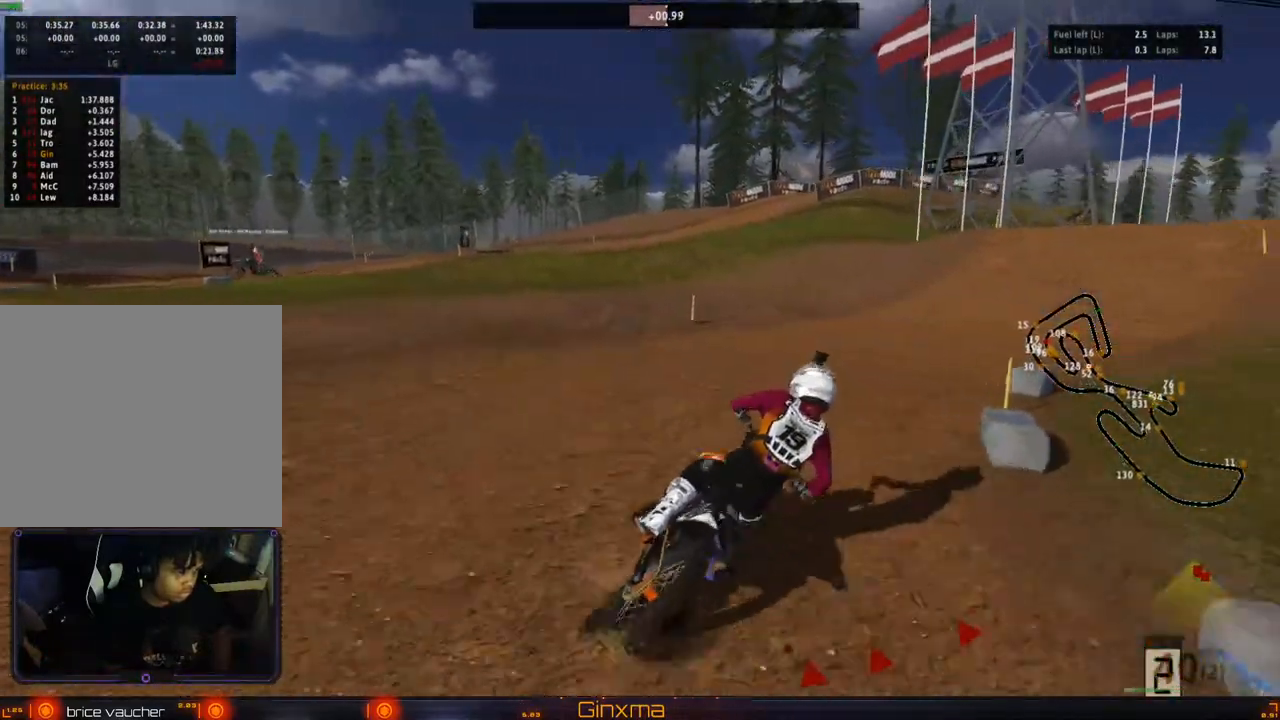
{"buttons": ["R2"], "left_stick": "center", "right_stick": "center", "events": [[317, "R2", "up"], [383, "R2", "down"]]}